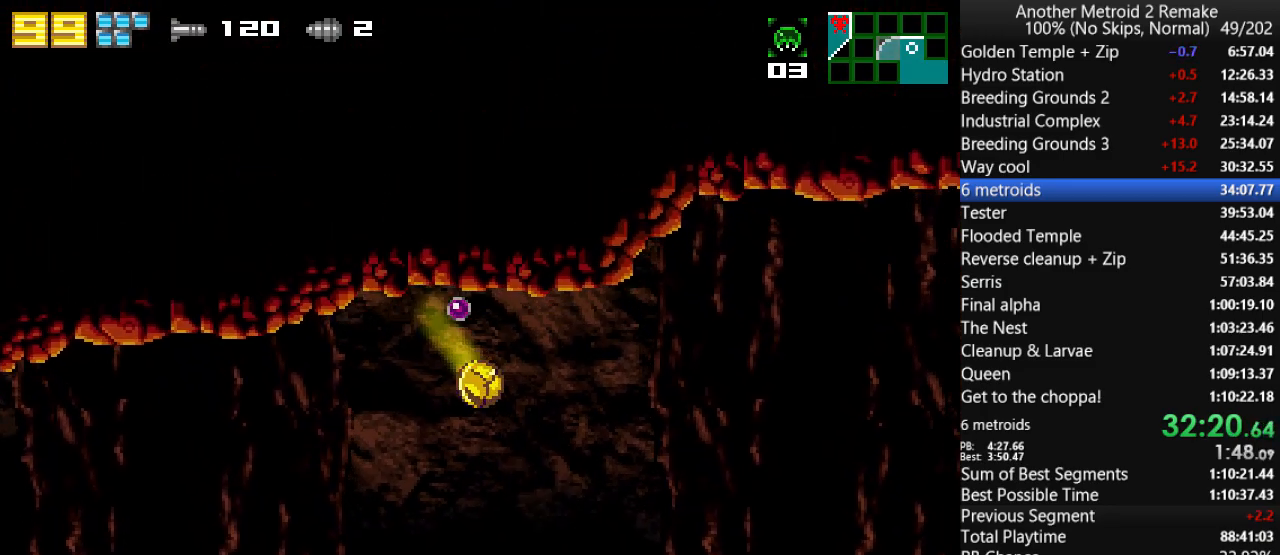
Gameplay with keyboard; each line is a JSON object with the keys held at the frame after it. "events" lists presses ("down") and releases ("up") of "aim", "aimlock", "down", "fire", "hold", "jump", "left", "morph", "return", "right", "toggle" and "up" between this image and that frame as [ms after this image, input, new state], when the widget could be followed in between. No other keys are recorded. Mouse input is not recorded. Key names are as the overlay labels them; some are game actions (e.g. jump) rather than physical keys.
{"keys": ["jump", "morph", "right"], "events": [[100, "left", "down"], [100, "up", "down"], [133, "right", "up"], [167, "up", "up"], [267, "jump", "down"], [400, "morph", "down"], [467, "left", "up"], [500, "right", "down"]]}
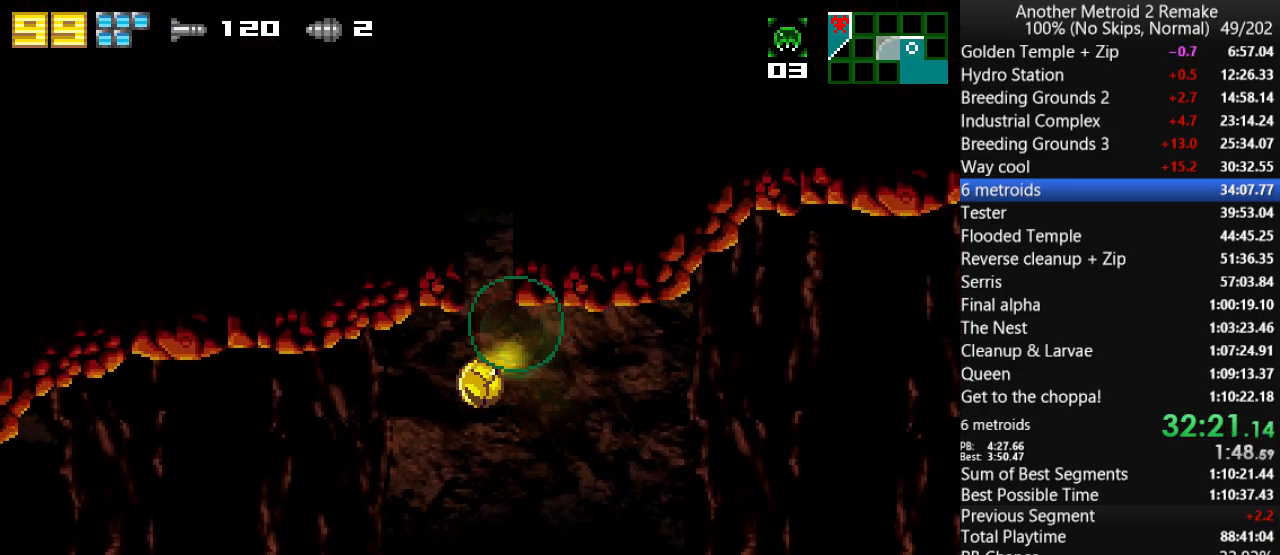
{"keys": ["jump", "left"], "events": [[167, "jump", "up"], [167, "morph", "up"], [283, "up", "down"], [383, "left", "down"], [383, "right", "up"], [417, "up", "up"], [483, "jump", "down"]]}
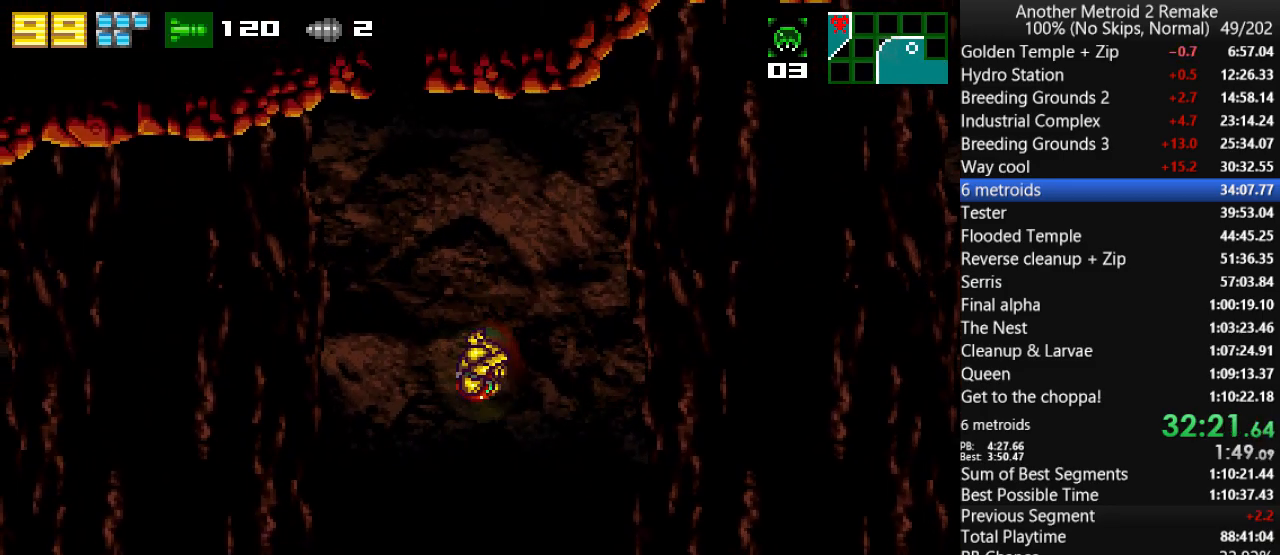
{"keys": ["aim", "jump", "morph", "right"], "events": [[150, "morph", "down"], [283, "left", "up"], [283, "right", "down"], [317, "aim", "down"]]}
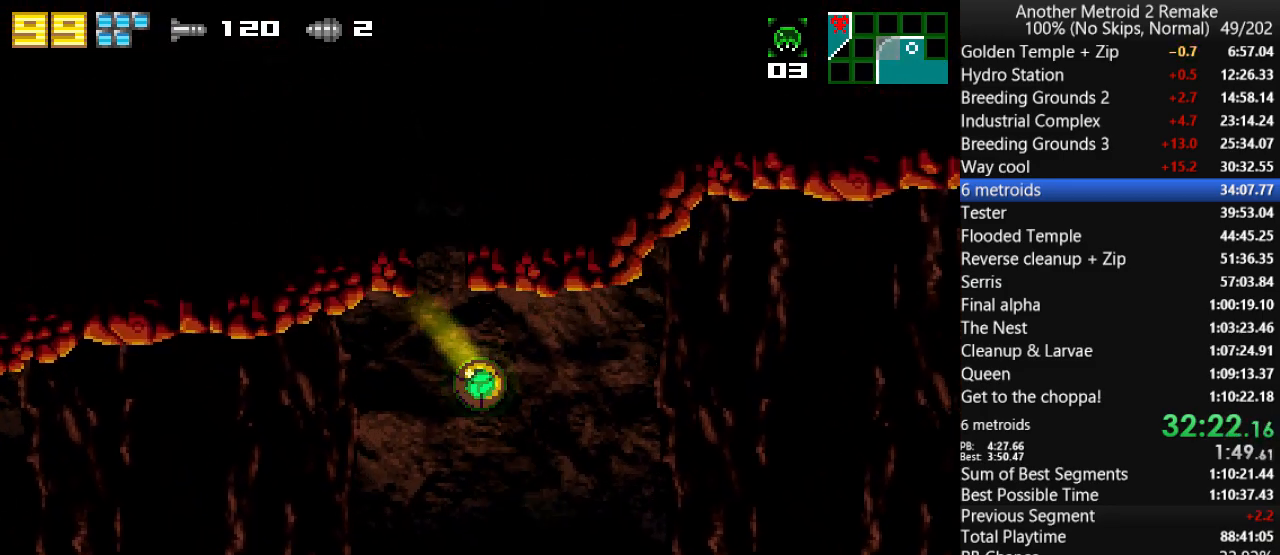
{"keys": ["jump", "morph", "right"], "events": [[83, "left", "down"], [83, "morph", "up"], [83, "right", "up"], [133, "aim", "up"], [133, "jump", "up"], [167, "up", "down"], [300, "up", "up"], [333, "jump", "down"], [433, "morph", "down"], [467, "left", "up"], [467, "right", "down"]]}
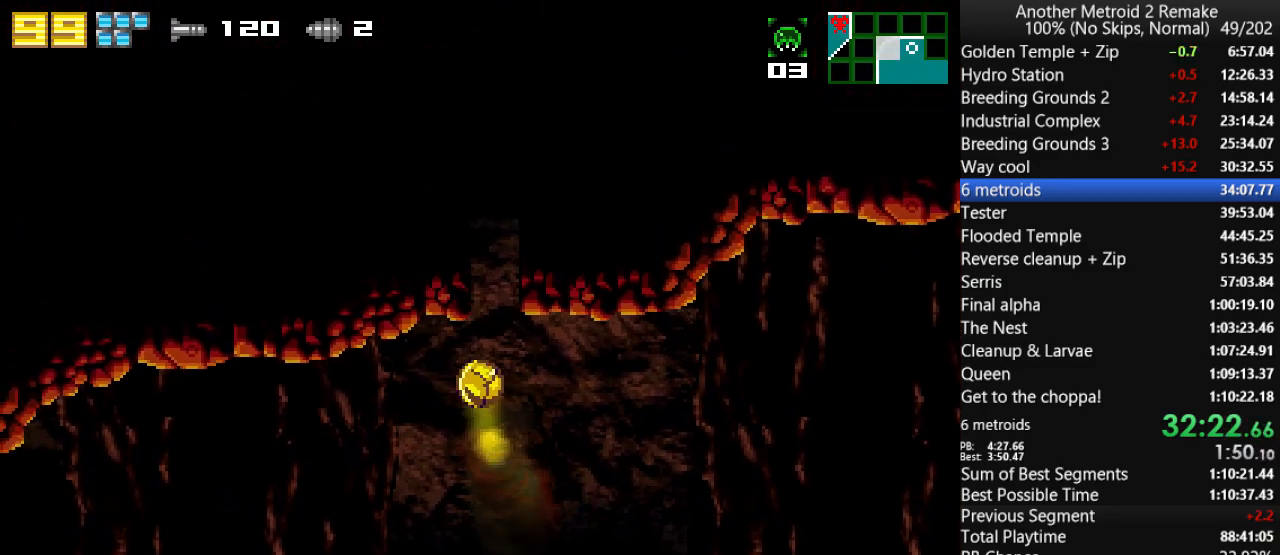
{"keys": ["left", "up"], "events": [[100, "aim", "down"], [167, "right", "up"], [417, "aim", "up"], [417, "jump", "up"], [417, "left", "down"], [417, "morph", "up"], [450, "up", "down"]]}
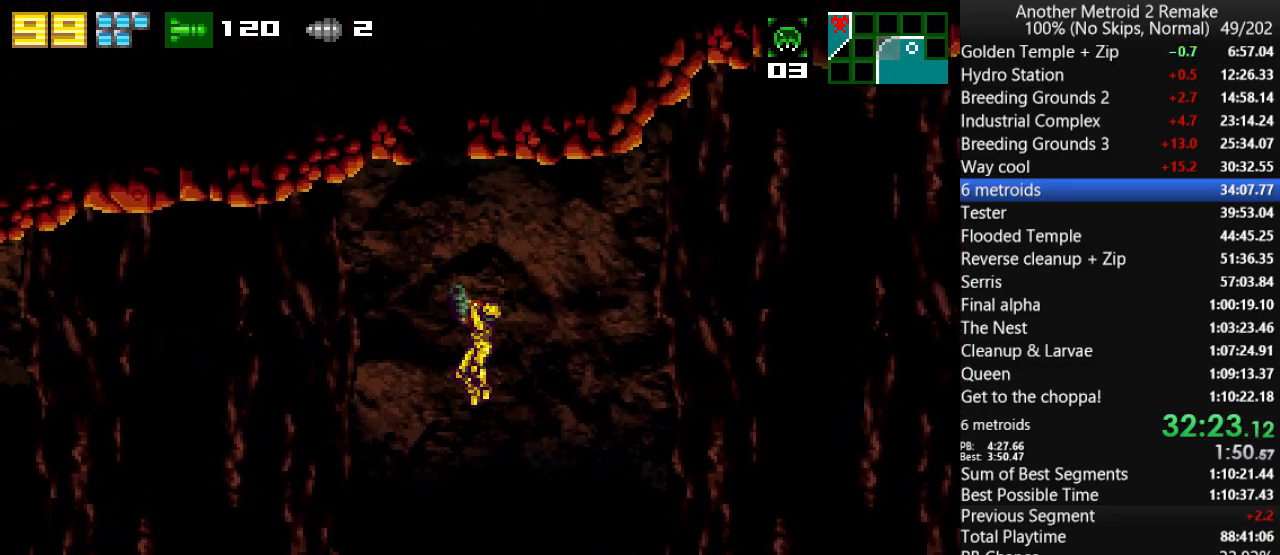
{"keys": ["aim", "jump", "morph"], "events": [[83, "up", "up"], [117, "jump", "down"], [217, "left", "up"], [217, "morph", "down"], [217, "right", "down"], [317, "aim", "down"], [383, "right", "up"]]}
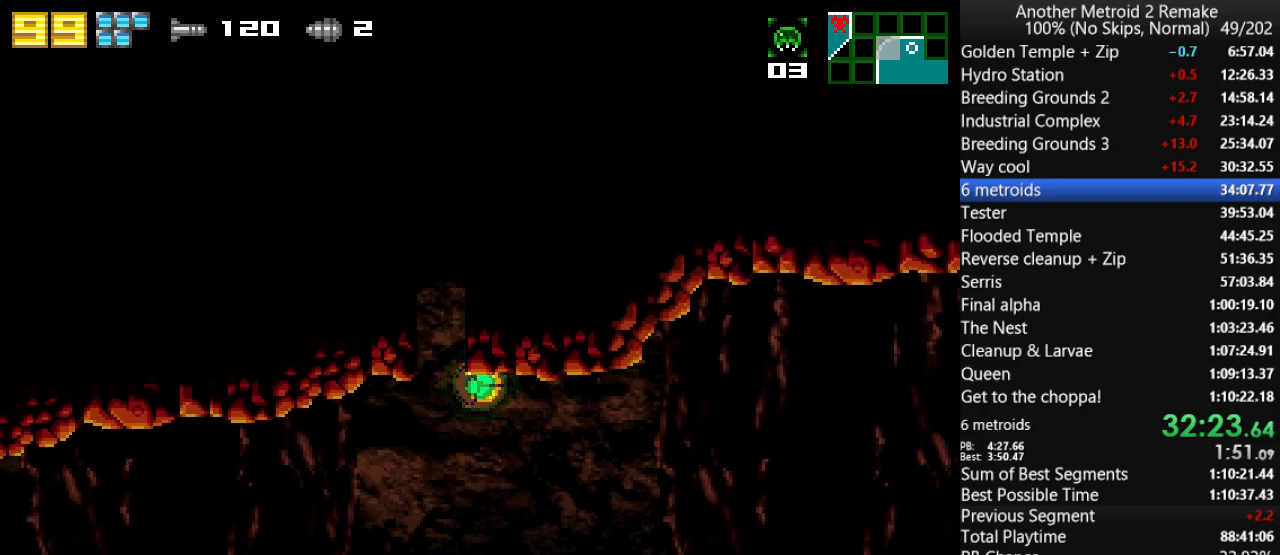
{"keys": ["aim", "jump", "left", "morph"], "events": [[183, "left", "down"]]}
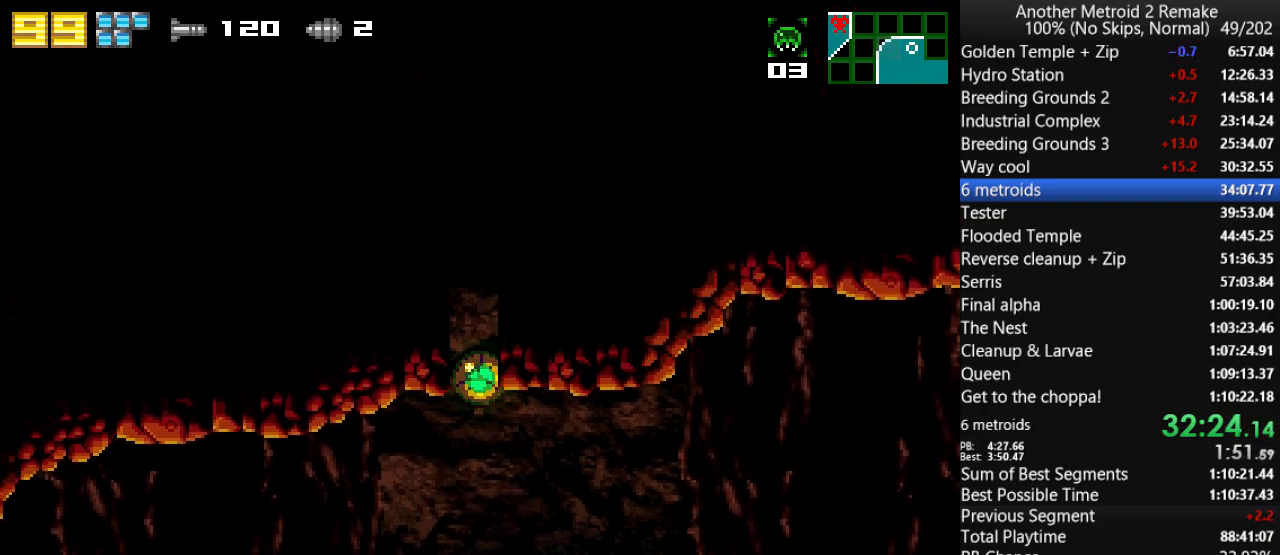
{"keys": ["right", "up"], "events": [[233, "left", "up"], [233, "right", "down"], [300, "morph", "up"], [333, "aim", "up"], [367, "jump", "up"], [483, "up", "down"]]}
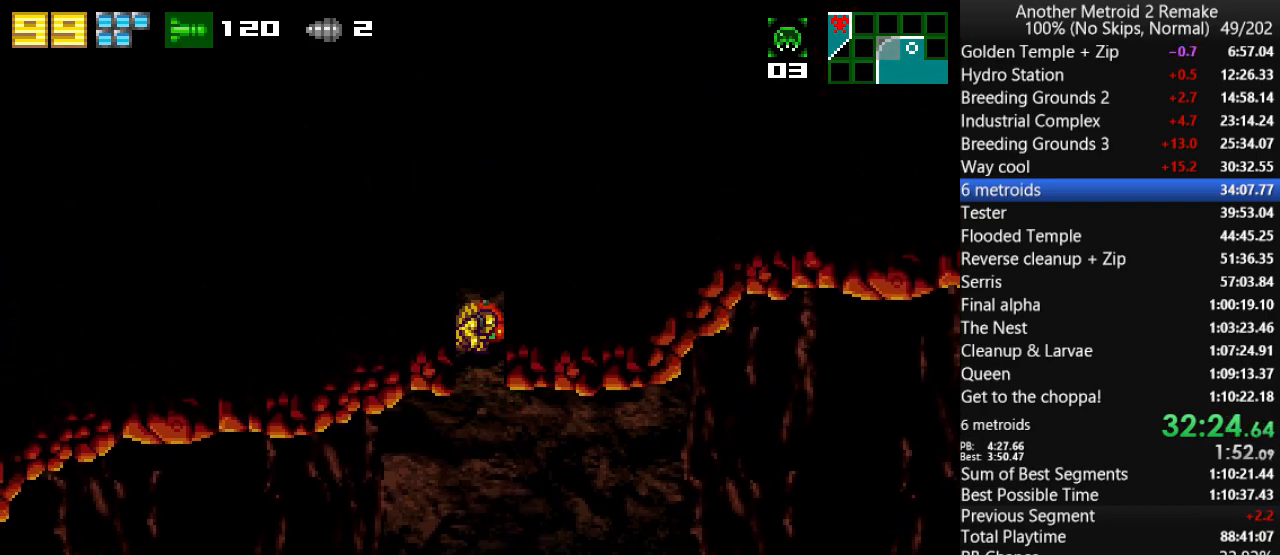
{"keys": ["jump", "morph", "right"], "events": [[50, "up", "up"], [83, "jump", "down"], [183, "morph", "down"]]}
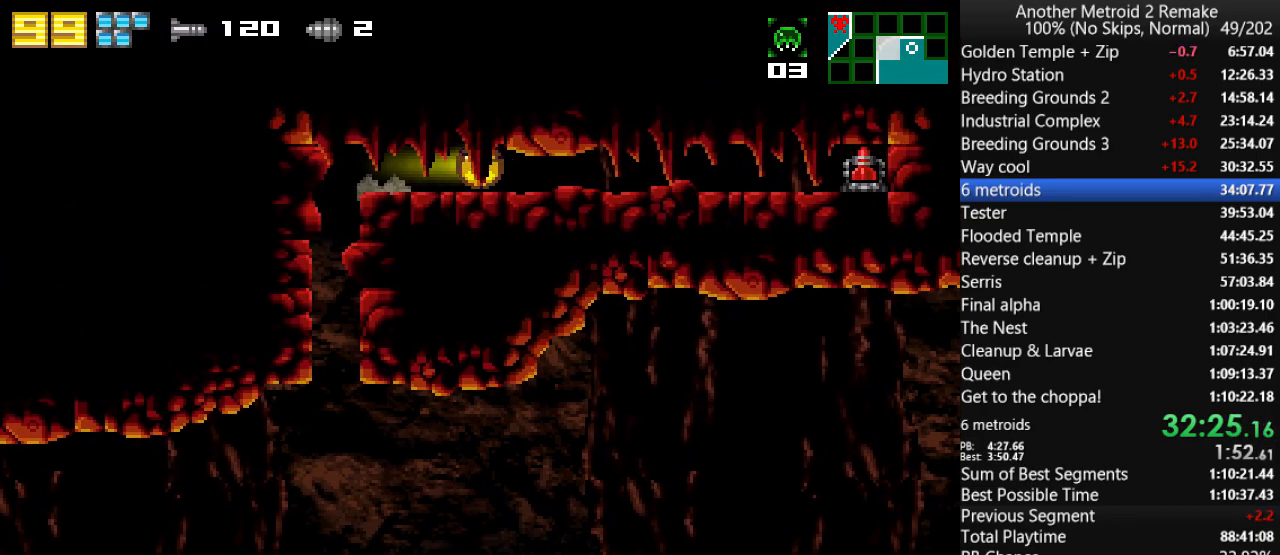
{"keys": ["right"], "events": [[17, "morph", "up"], [83, "jump", "up"]]}
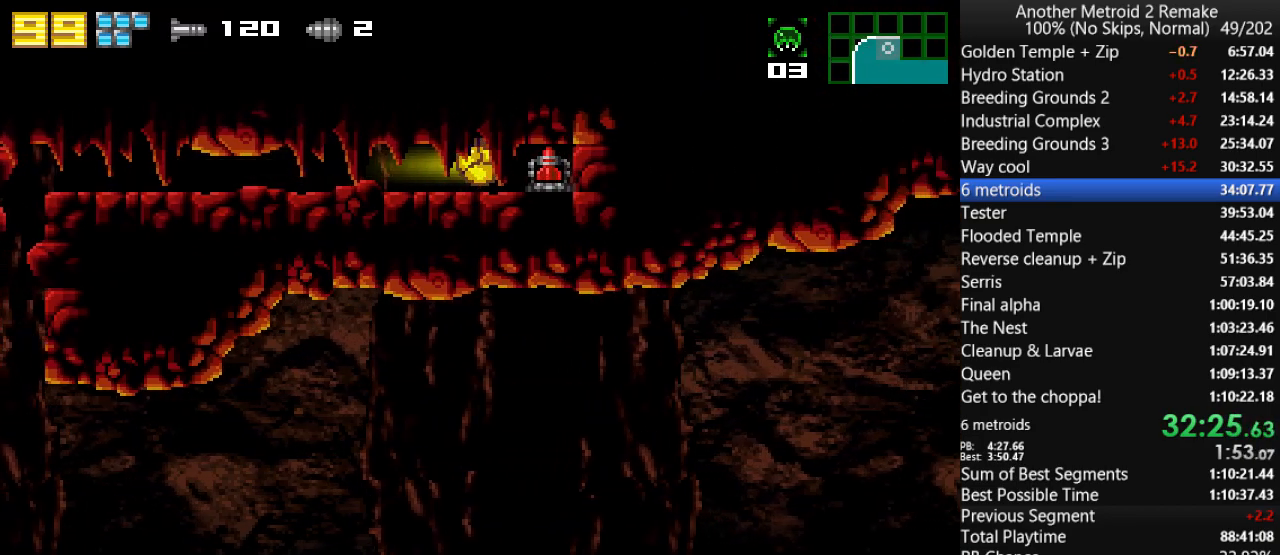
{"keys": ["fire", "right"], "events": [[233, "jump", "down"], [300, "fire", "down"], [300, "jump", "up"], [367, "fire", "up"], [400, "jump", "down"], [467, "fire", "down"], [467, "jump", "up"]]}
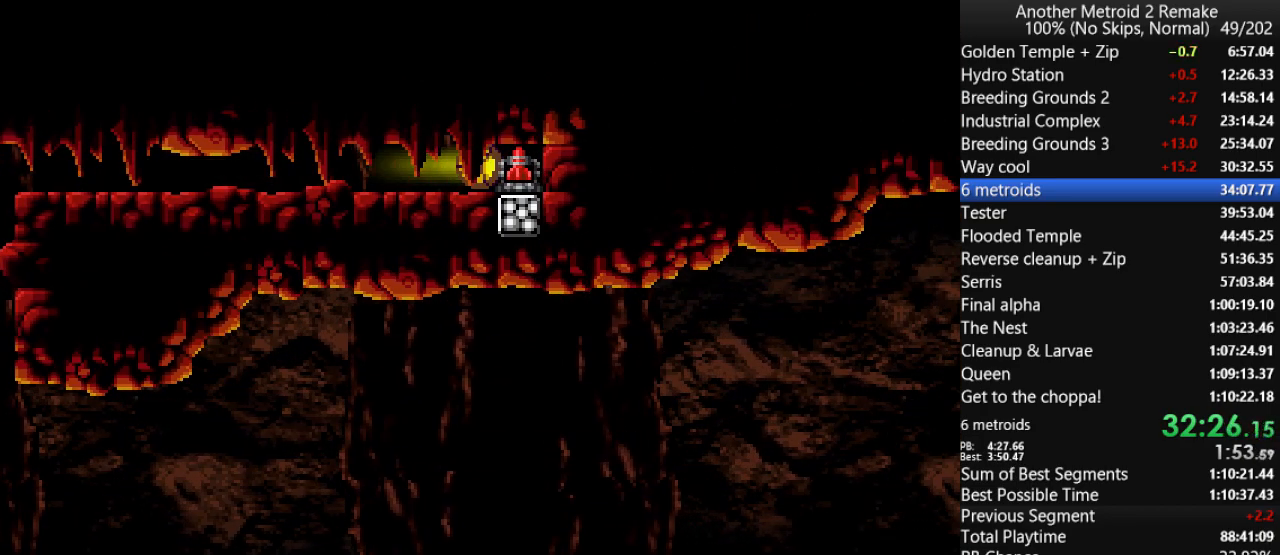
{"keys": ["right"], "events": [[33, "fire", "up"], [67, "jump", "down"], [133, "fire", "down"], [133, "jump", "up"], [233, "fire", "up"]]}
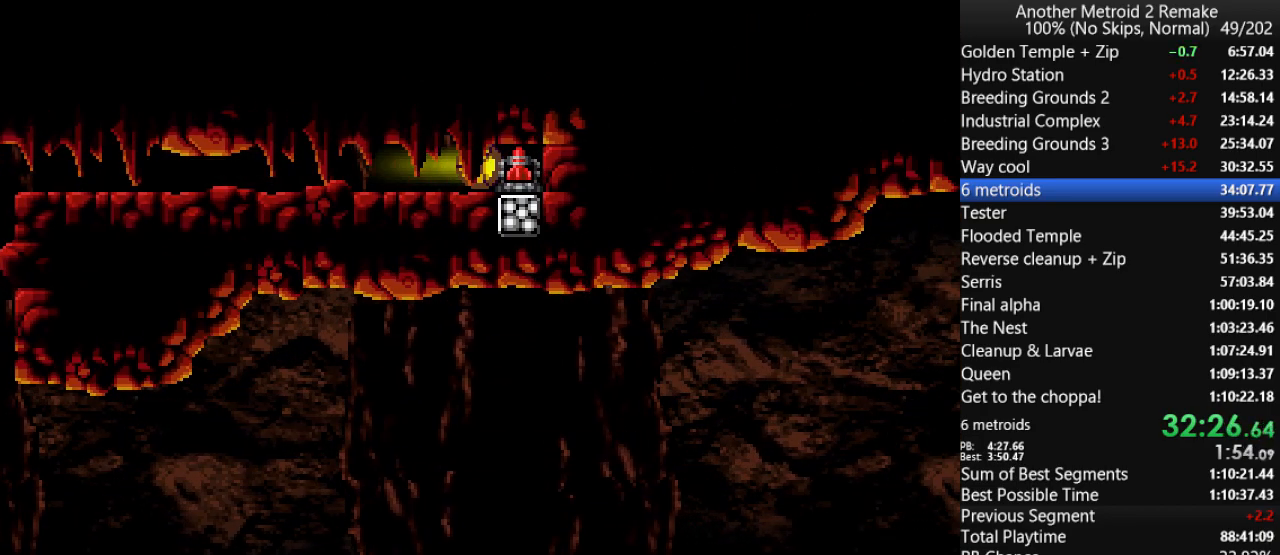
{"keys": ["right"], "events": []}
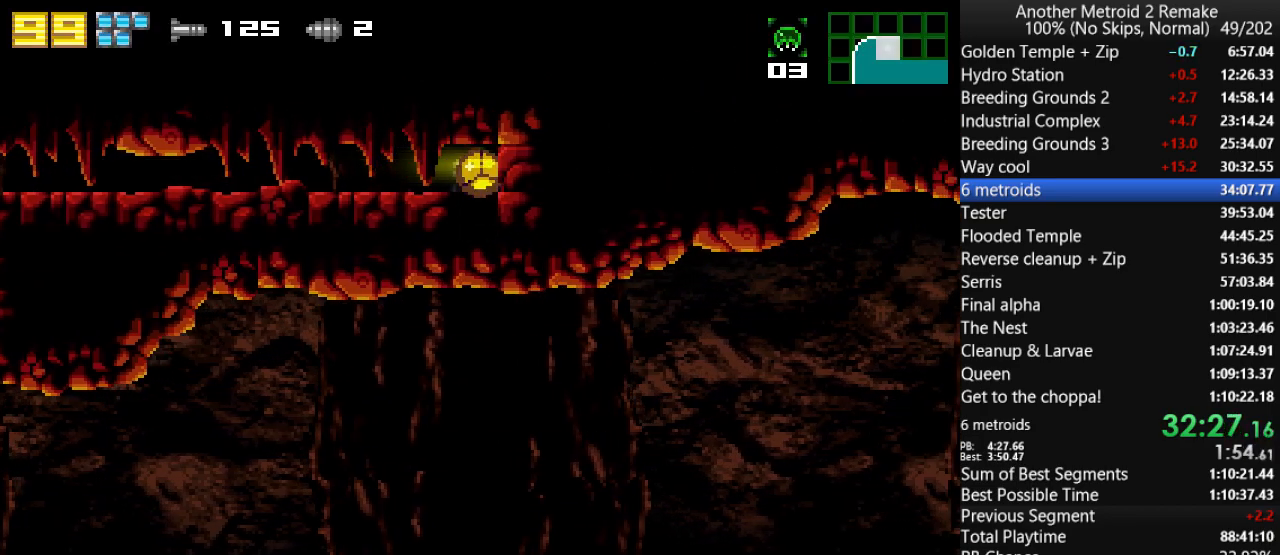
{"keys": [], "events": [[150, "right", "up"]]}
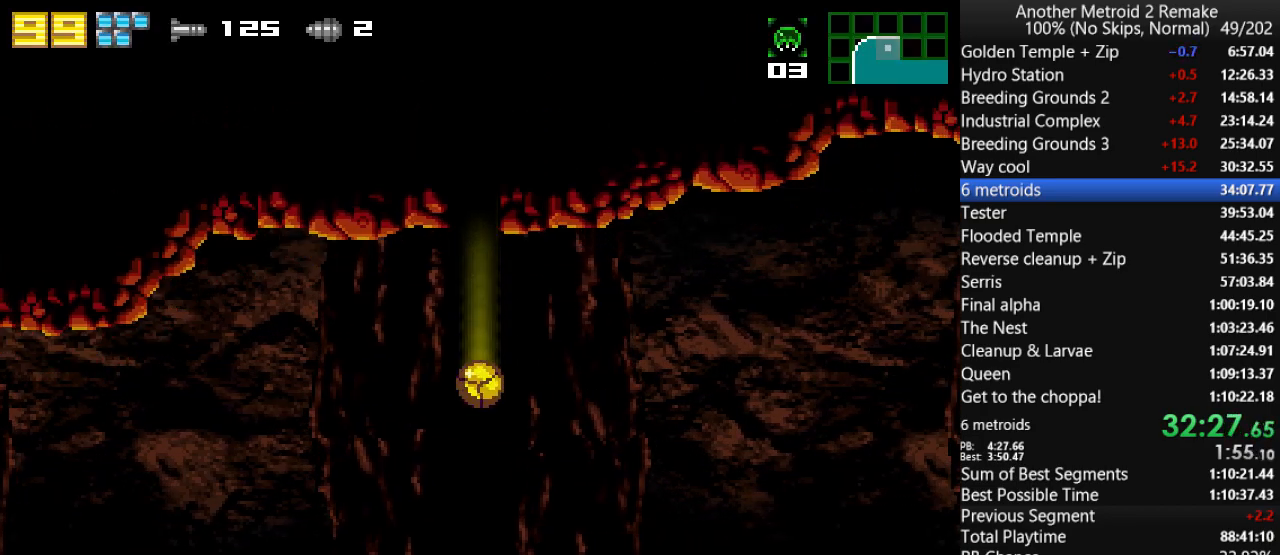
{"keys": [], "events": [[200, "left", "down"], [300, "left", "up"]]}
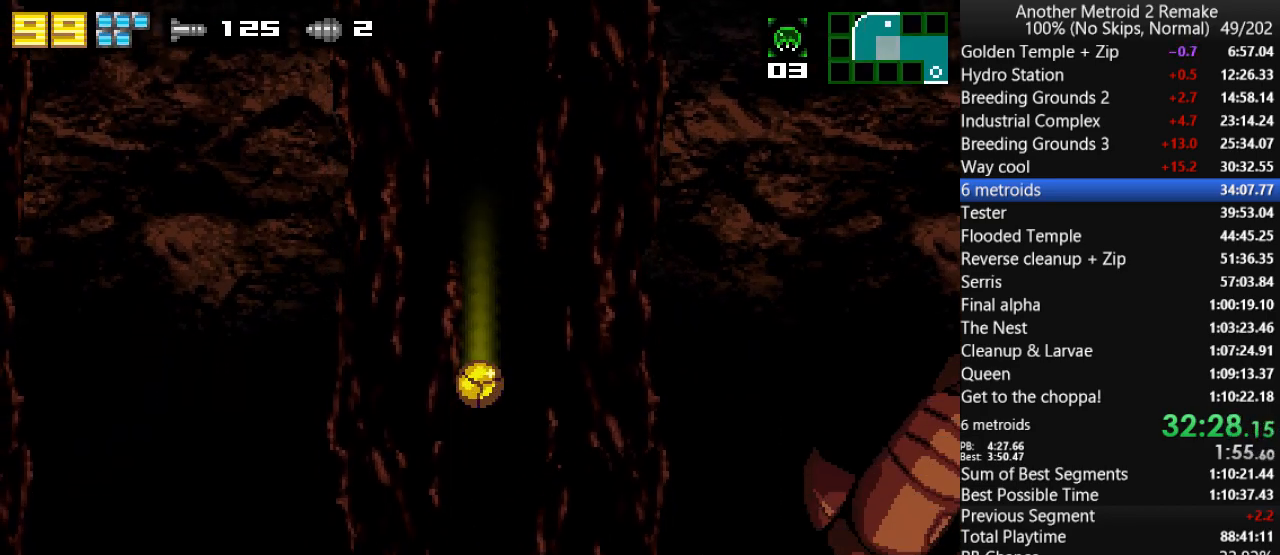
{"keys": ["right"], "events": [[367, "right", "down"], [367, "up", "down"], [450, "up", "up"]]}
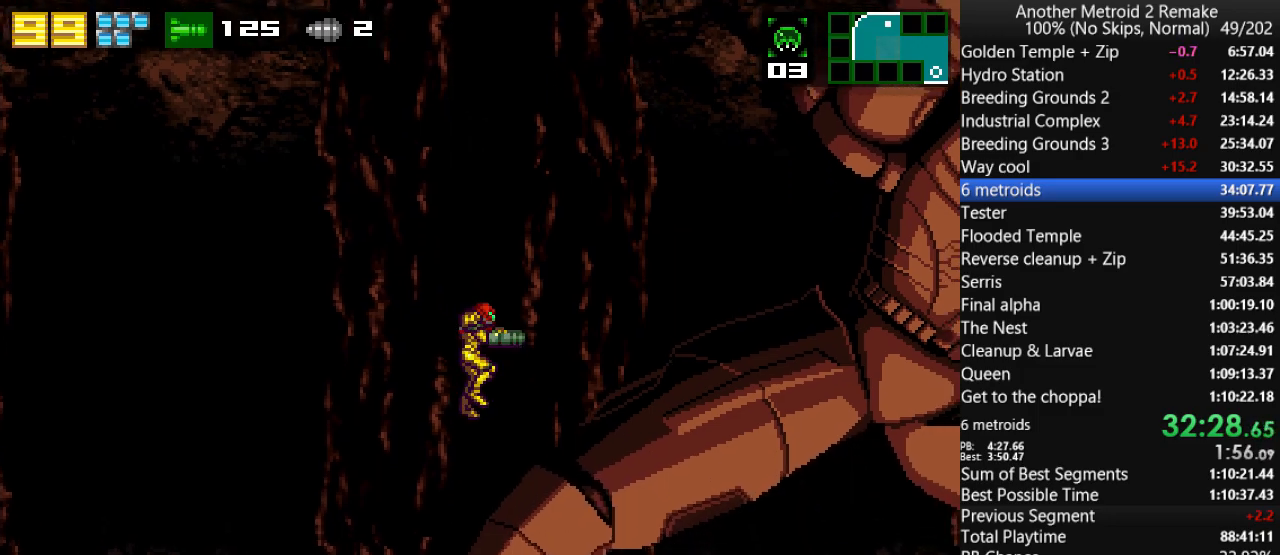
{"keys": ["left"], "events": [[217, "jump", "down"], [317, "jump", "up"], [383, "left", "down"], [417, "right", "up"]]}
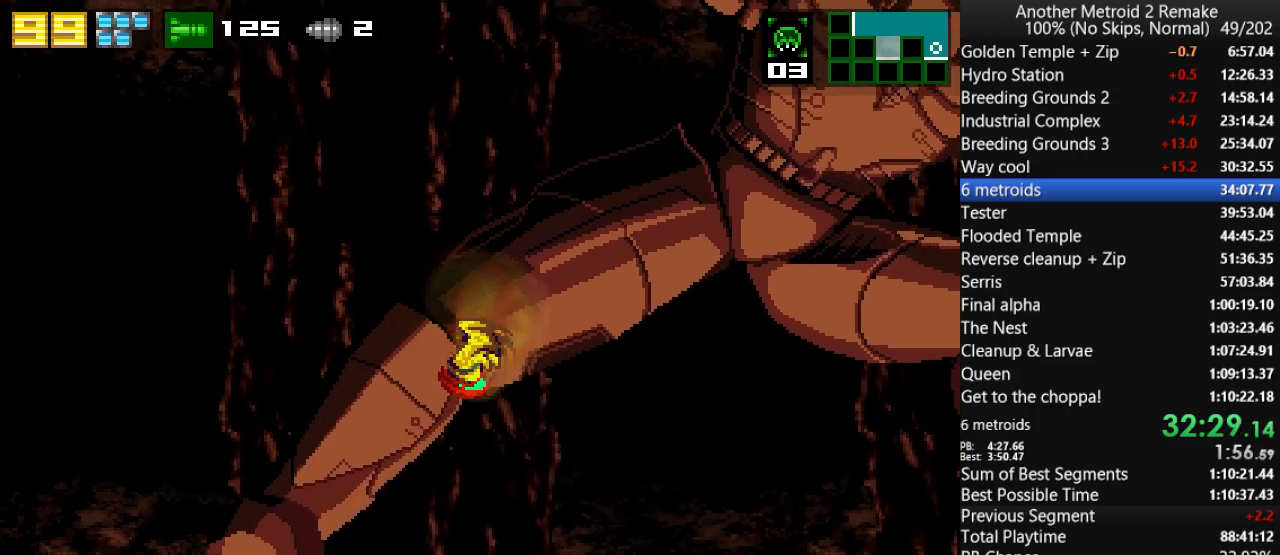
{"keys": ["fire"], "events": [[217, "left", "up"], [217, "morph", "down"], [217, "right", "down"], [300, "right", "up"], [333, "morph", "up"], [433, "fire", "down"]]}
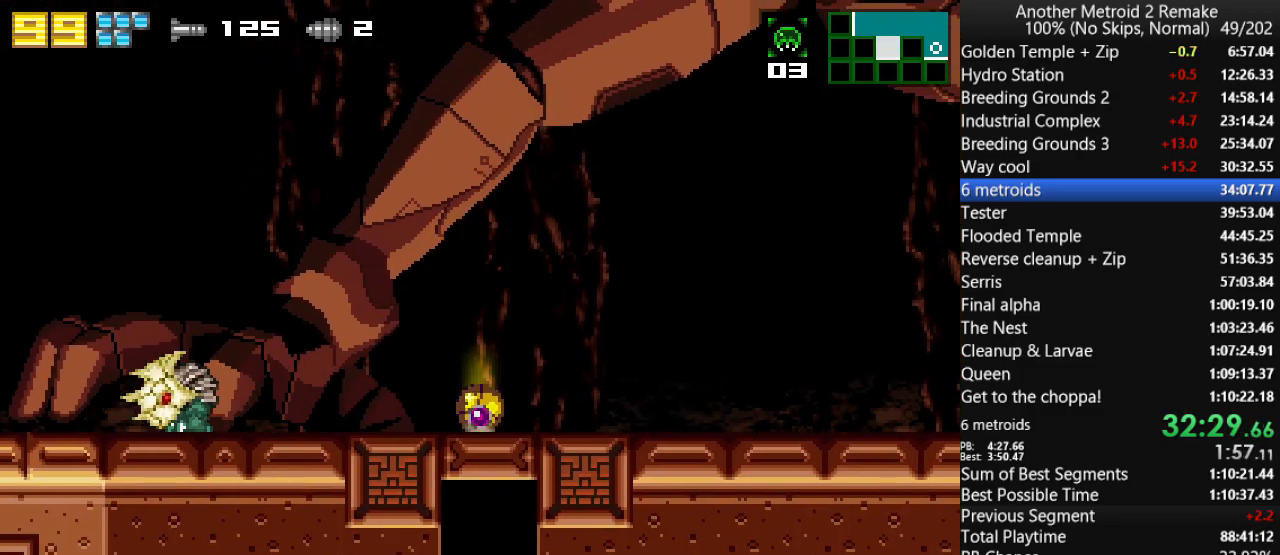
{"keys": ["down", "left"], "events": [[33, "fire", "up"], [67, "up", "down"], [133, "down", "down"], [133, "jump", "down"], [133, "up", "up"], [167, "fire", "down"], [167, "jump", "up"], [233, "fire", "up"], [500, "left", "down"]]}
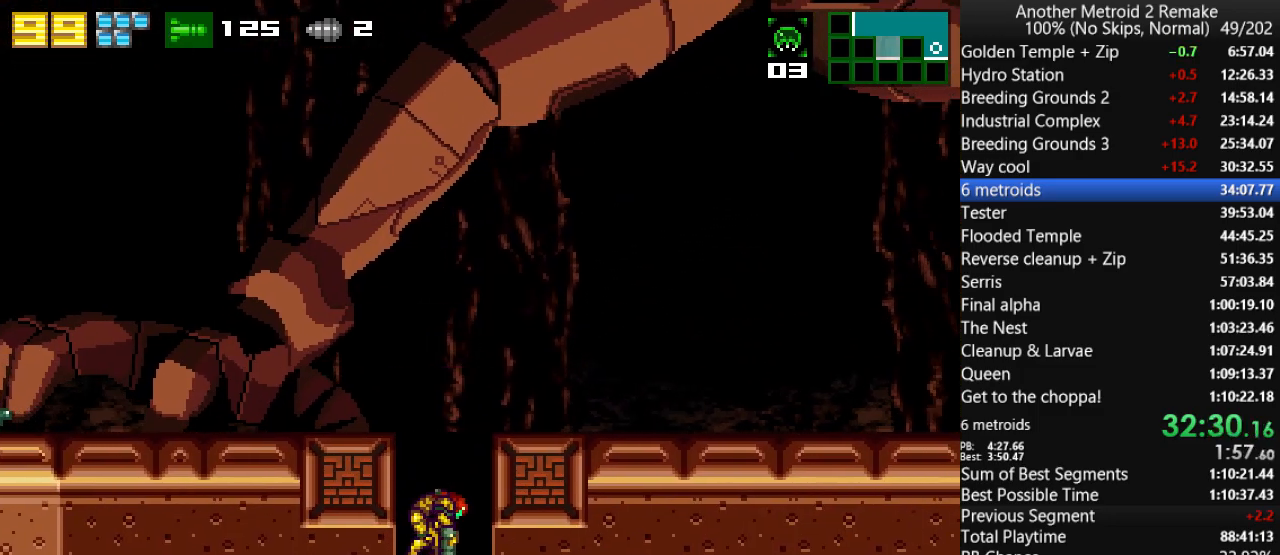
{"keys": [], "events": [[33, "down", "up"], [417, "left", "up"]]}
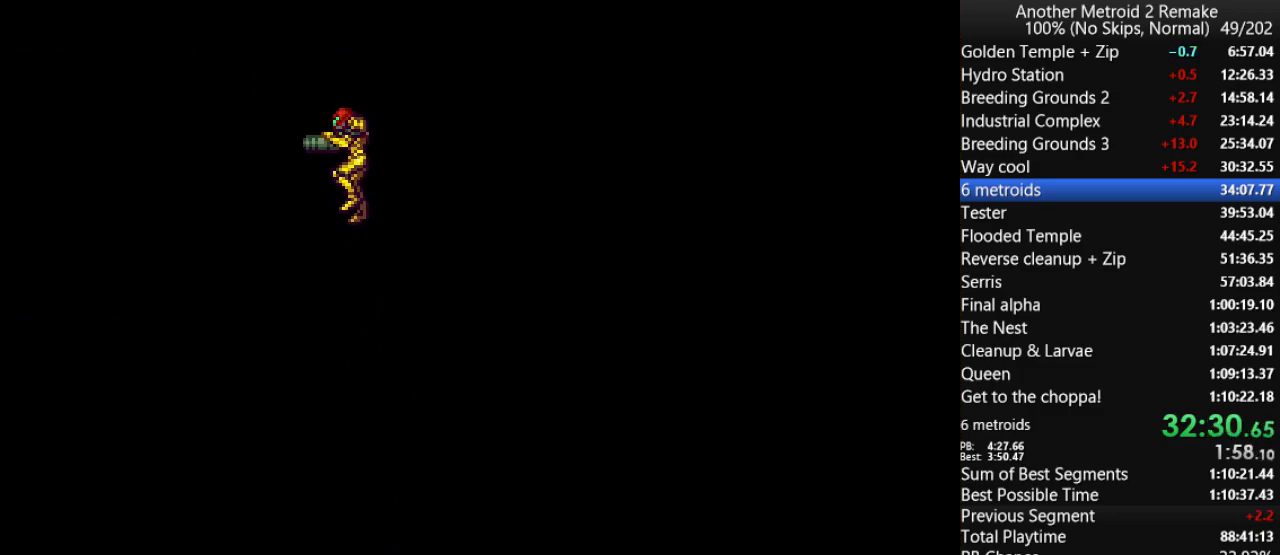
{"keys": ["left"], "events": [[383, "left", "down"]]}
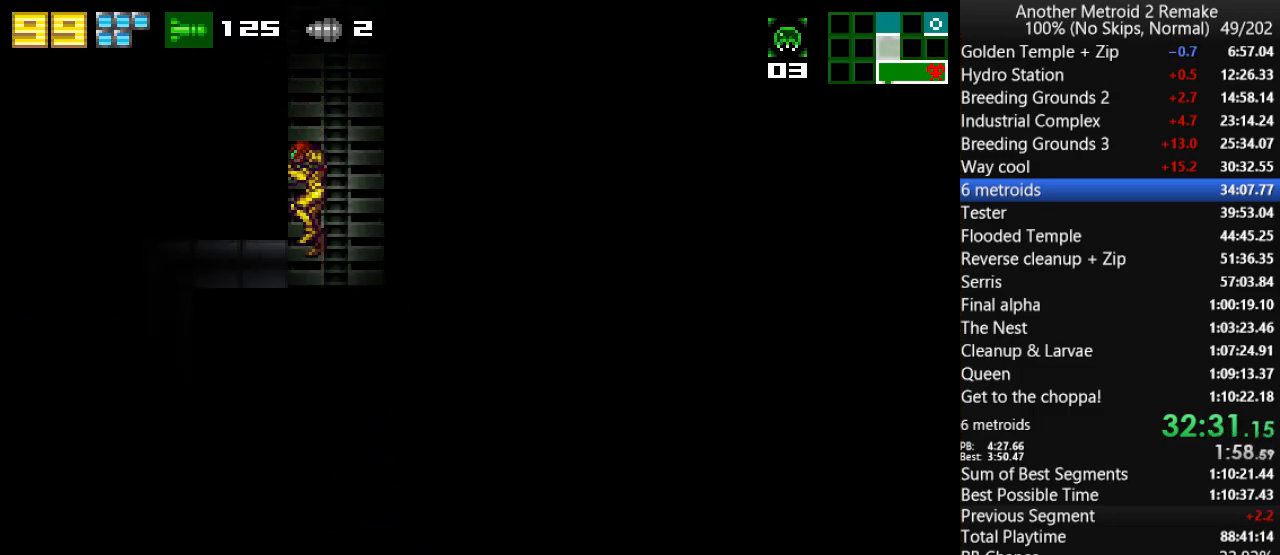
{"keys": ["right"], "events": [[50, "morph", "down"], [150, "morph", "up"], [367, "left", "up"], [367, "right", "down"]]}
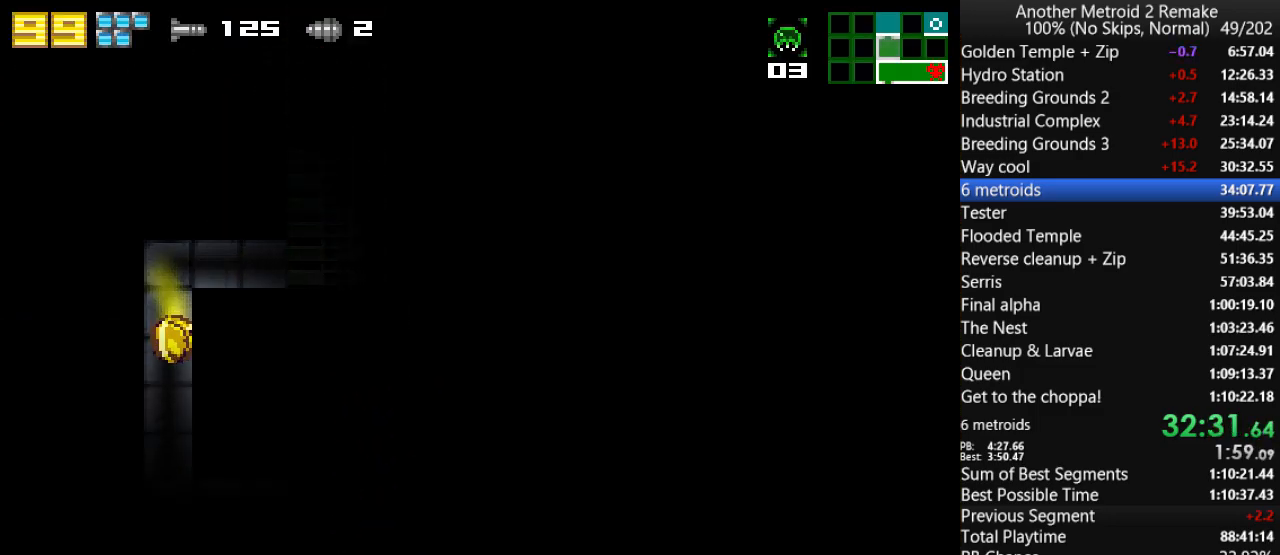
{"keys": ["right"], "events": [[400, "jump", "down"], [467, "jump", "up"]]}
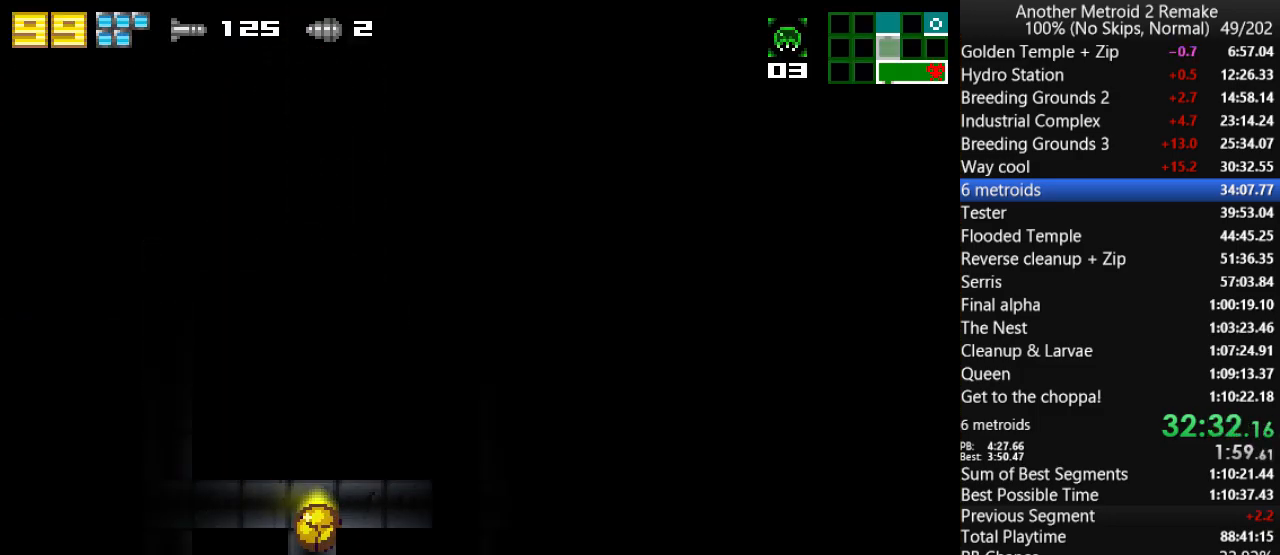
{"keys": ["right"], "events": [[267, "jump", "down"], [483, "jump", "up"]]}
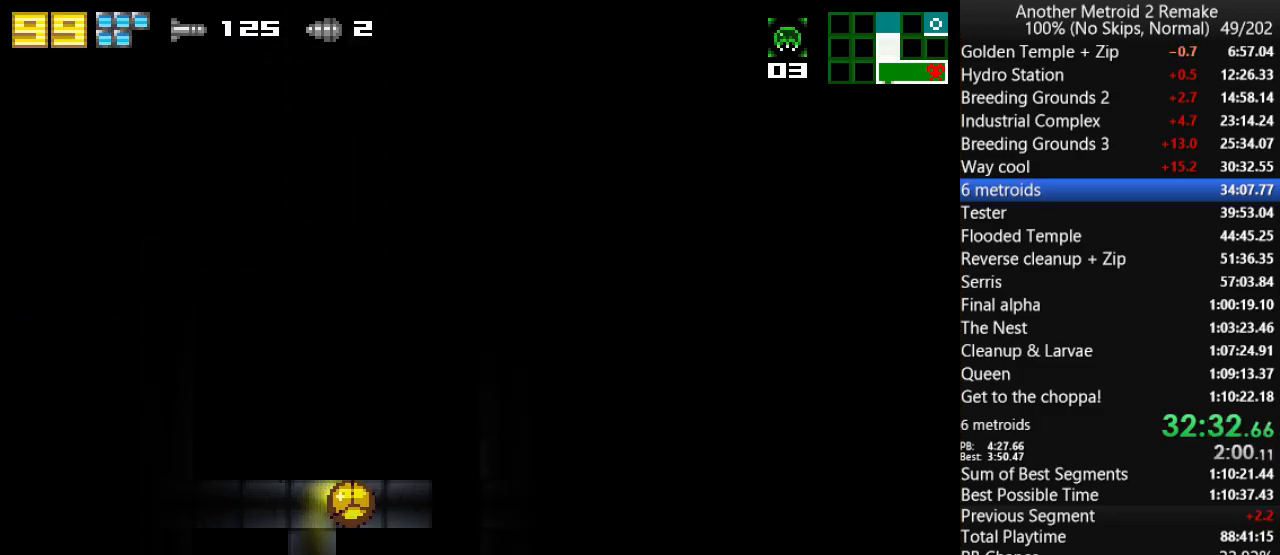
{"keys": [], "events": [[117, "fire", "down"], [183, "fire", "up"], [350, "right", "up"]]}
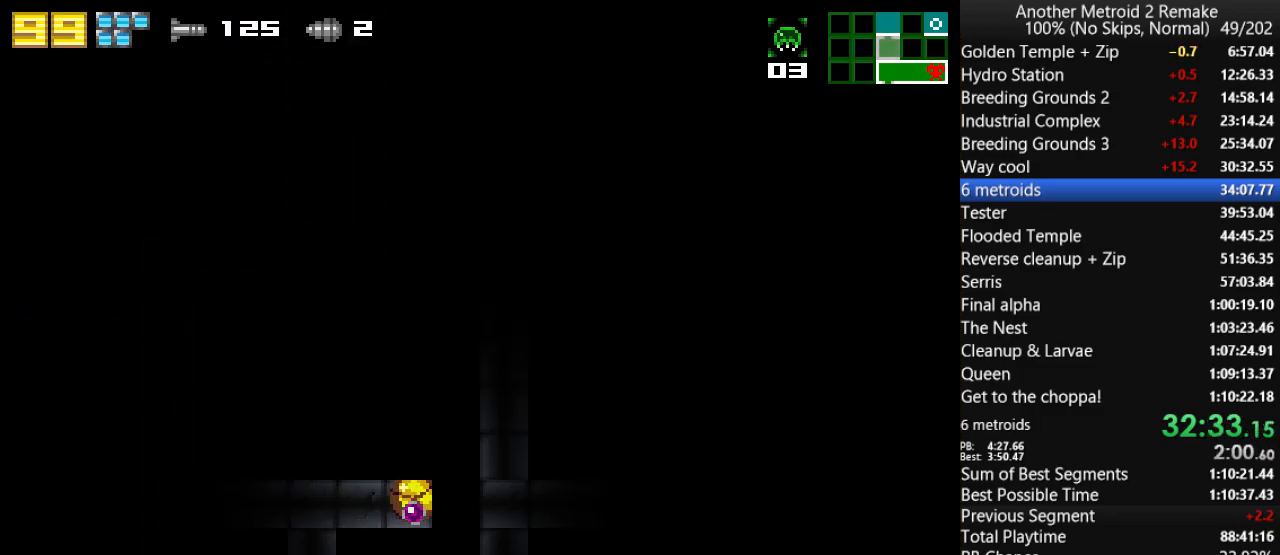
{"keys": ["right"], "events": [[317, "right", "down"], [433, "jump", "down"], [500, "jump", "up"]]}
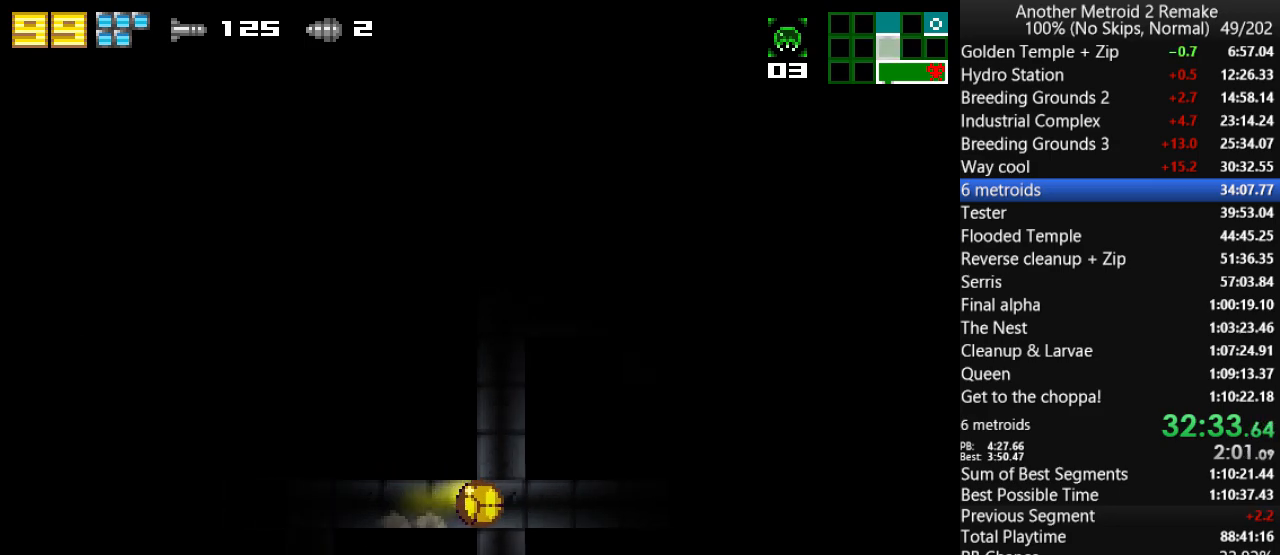
{"keys": ["left"], "events": [[67, "jump", "down"], [133, "jump", "up"], [367, "left", "down"], [367, "right", "up"]]}
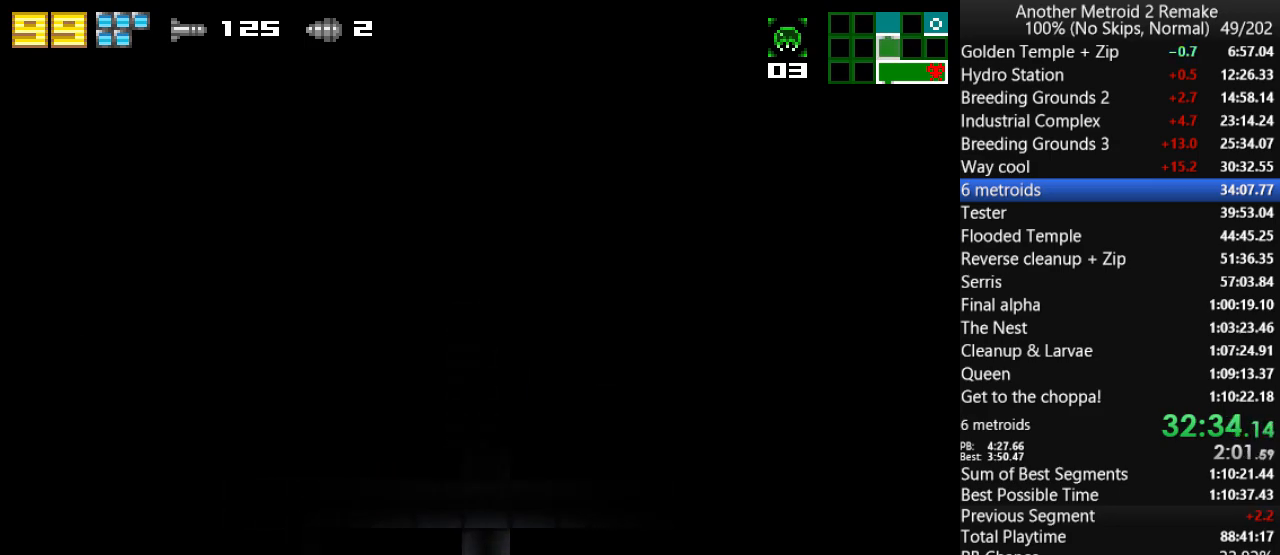
{"keys": ["right"], "events": [[100, "jump", "down"], [133, "left", "up"], [133, "right", "down"], [317, "jump", "up"]]}
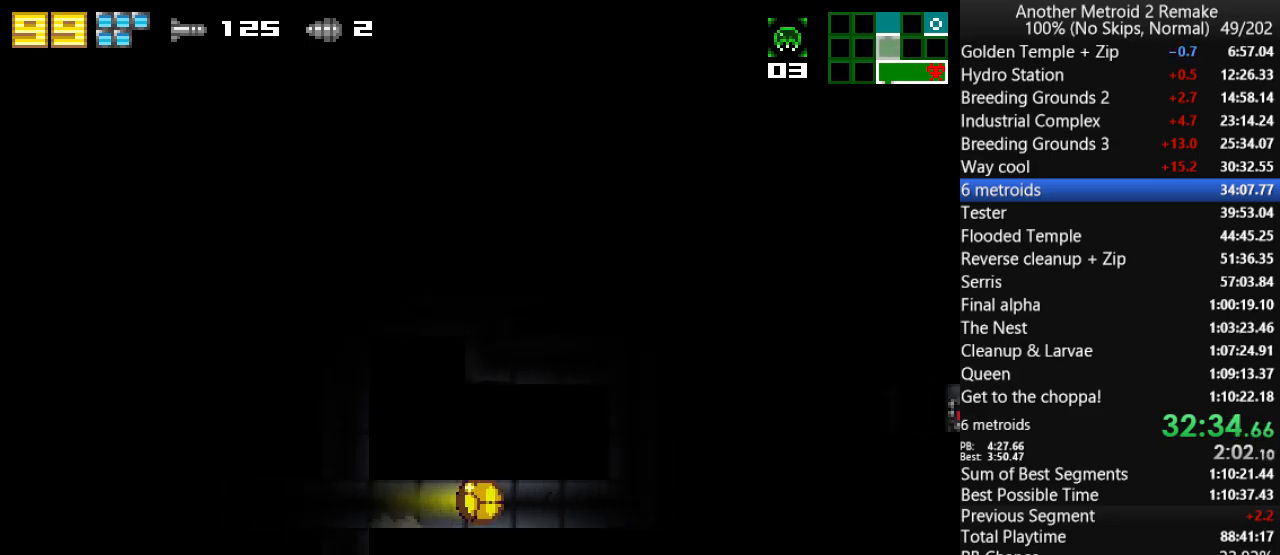
{"keys": ["jump", "morph", "right"], "events": [[283, "up", "down"], [350, "jump", "down"], [350, "up", "up"], [450, "morph", "down"]]}
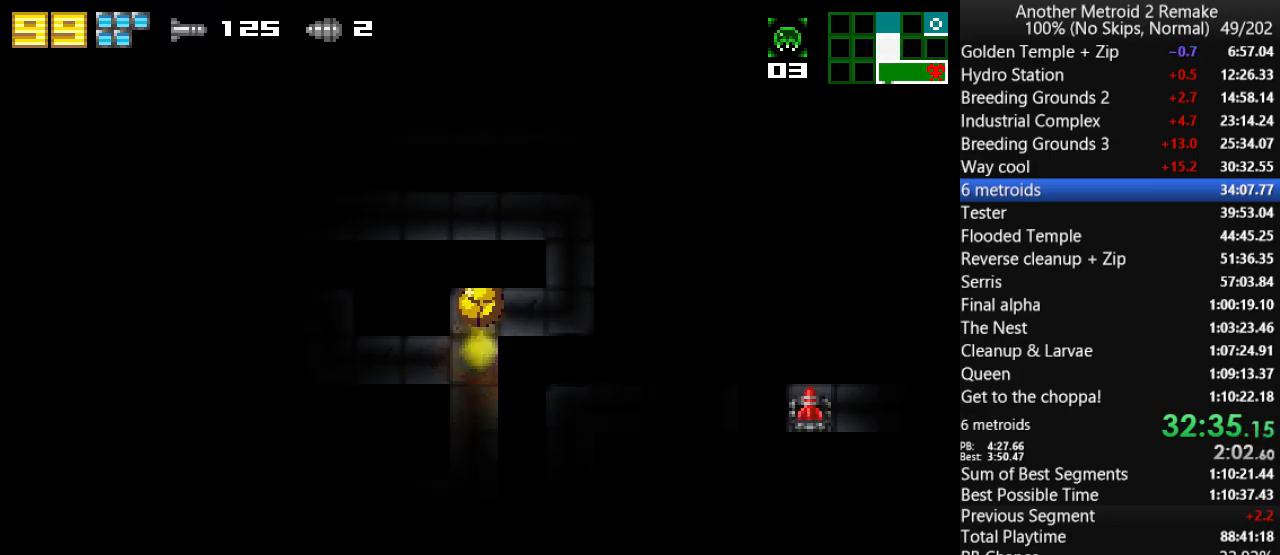
{"keys": ["left"], "events": [[217, "jump", "up"], [217, "morph", "up"], [267, "left", "down"], [300, "jump", "down"], [300, "right", "up"], [500, "jump", "up"]]}
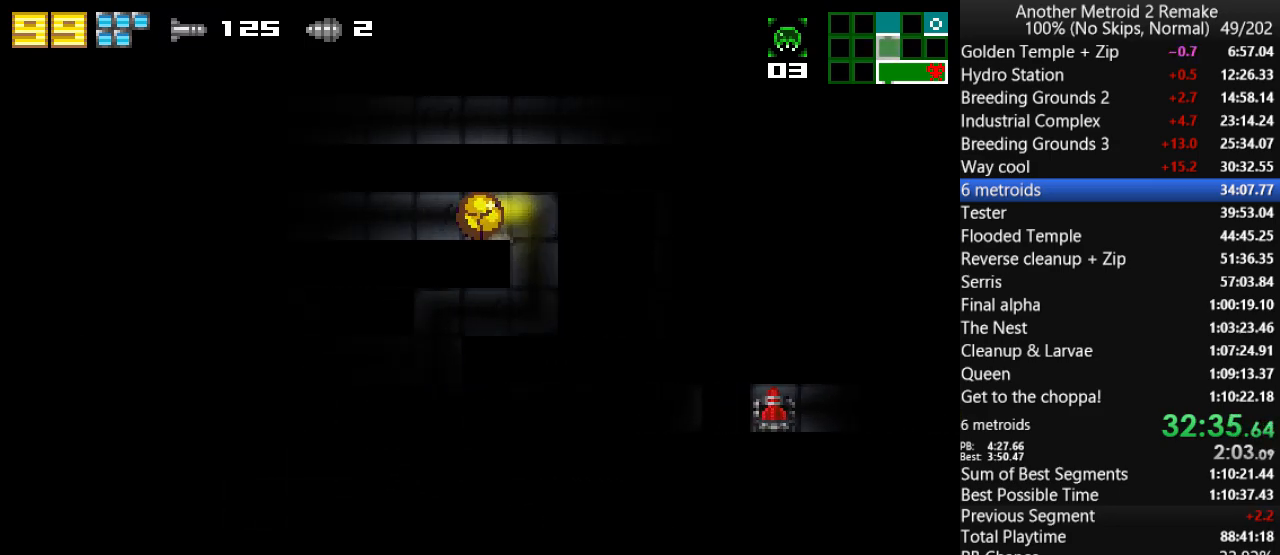
{"keys": ["jump", "right"], "events": [[400, "jump", "down"], [433, "right", "down"], [467, "left", "up"]]}